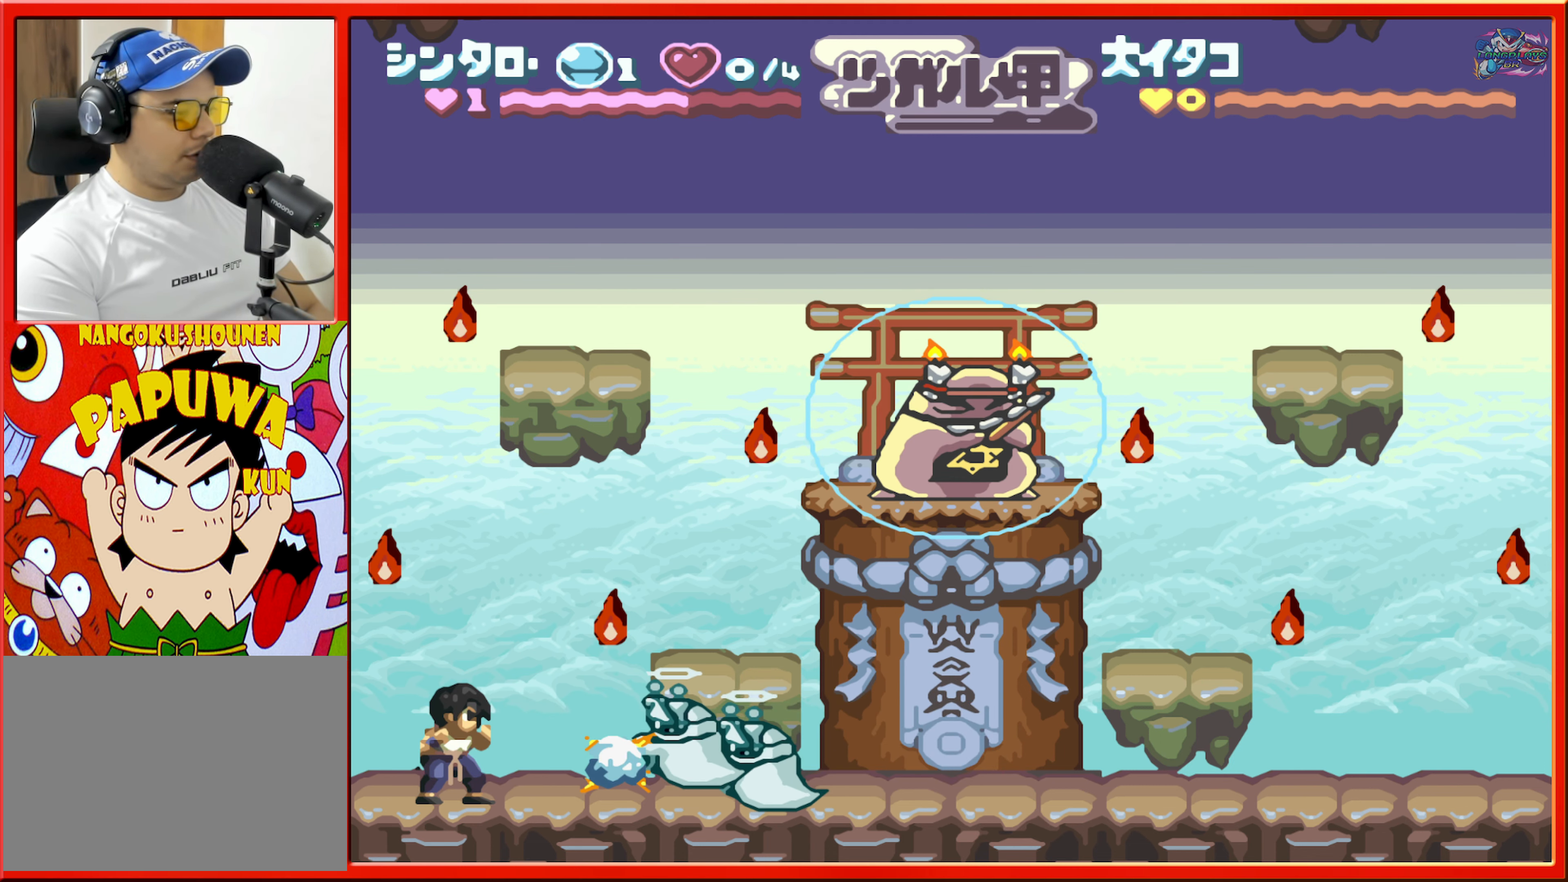
Gameplay with a controller (Nintendo layout); each line is a JSON object with the inputs held at the frame after it. "events" lists button and stick changes between this image and that frame as [ms after this image, input, new state], when the widget could be followed in between. Not read: L3 R3.
{"buttons": [], "events": [[284, "Y", "down"], [384, "Y", "up"]]}
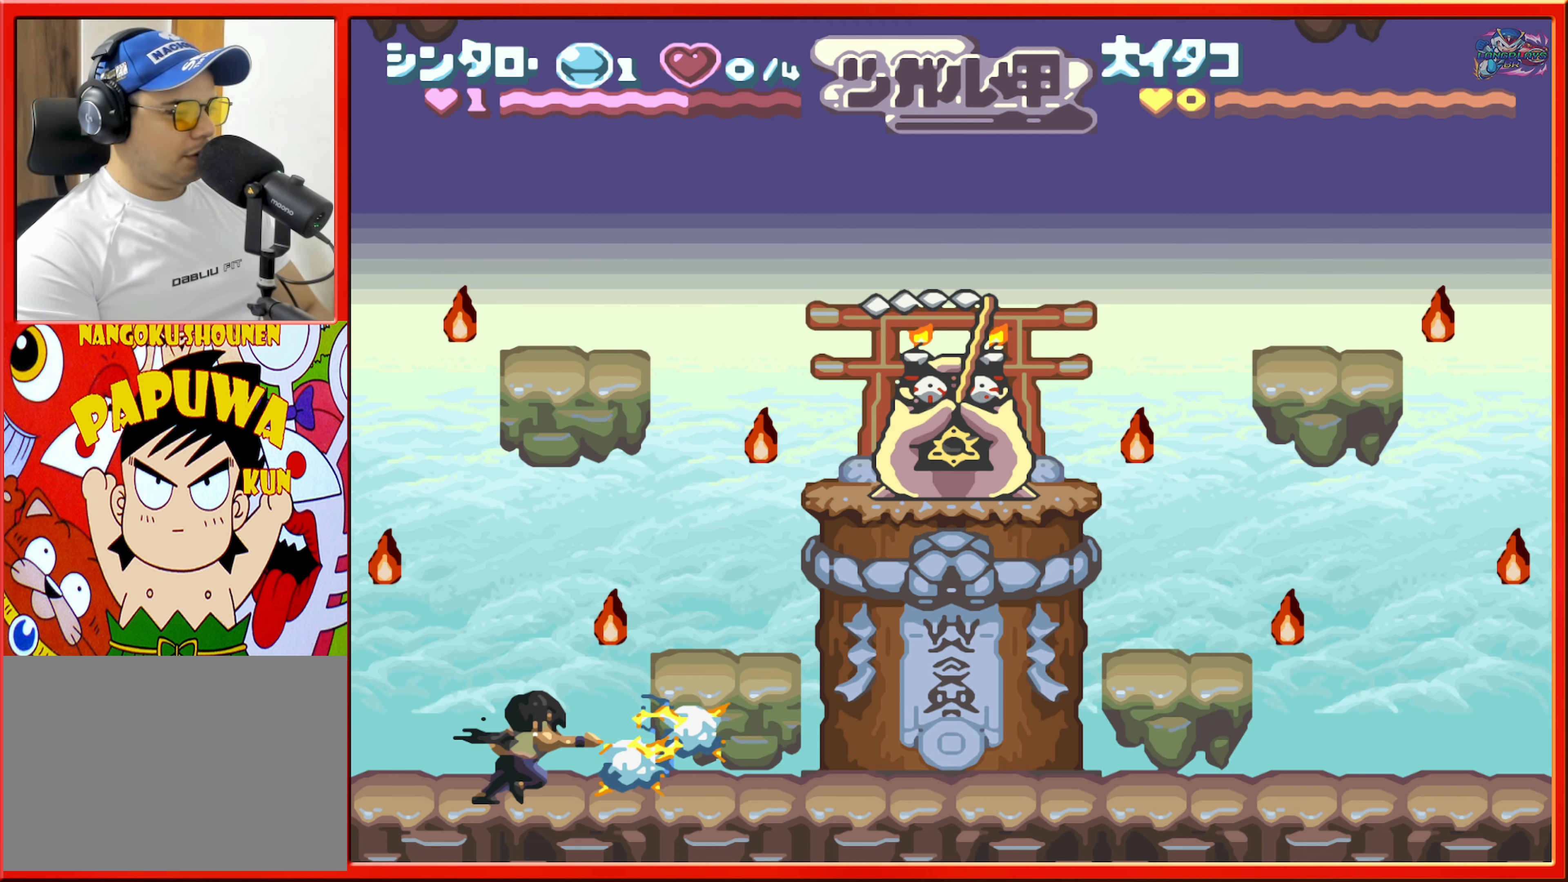
{"buttons": ["DPAD_RIGHT"], "events": [[284, "DPAD_RIGHT", "down"], [334, "B", "down"], [434, "B", "up"]]}
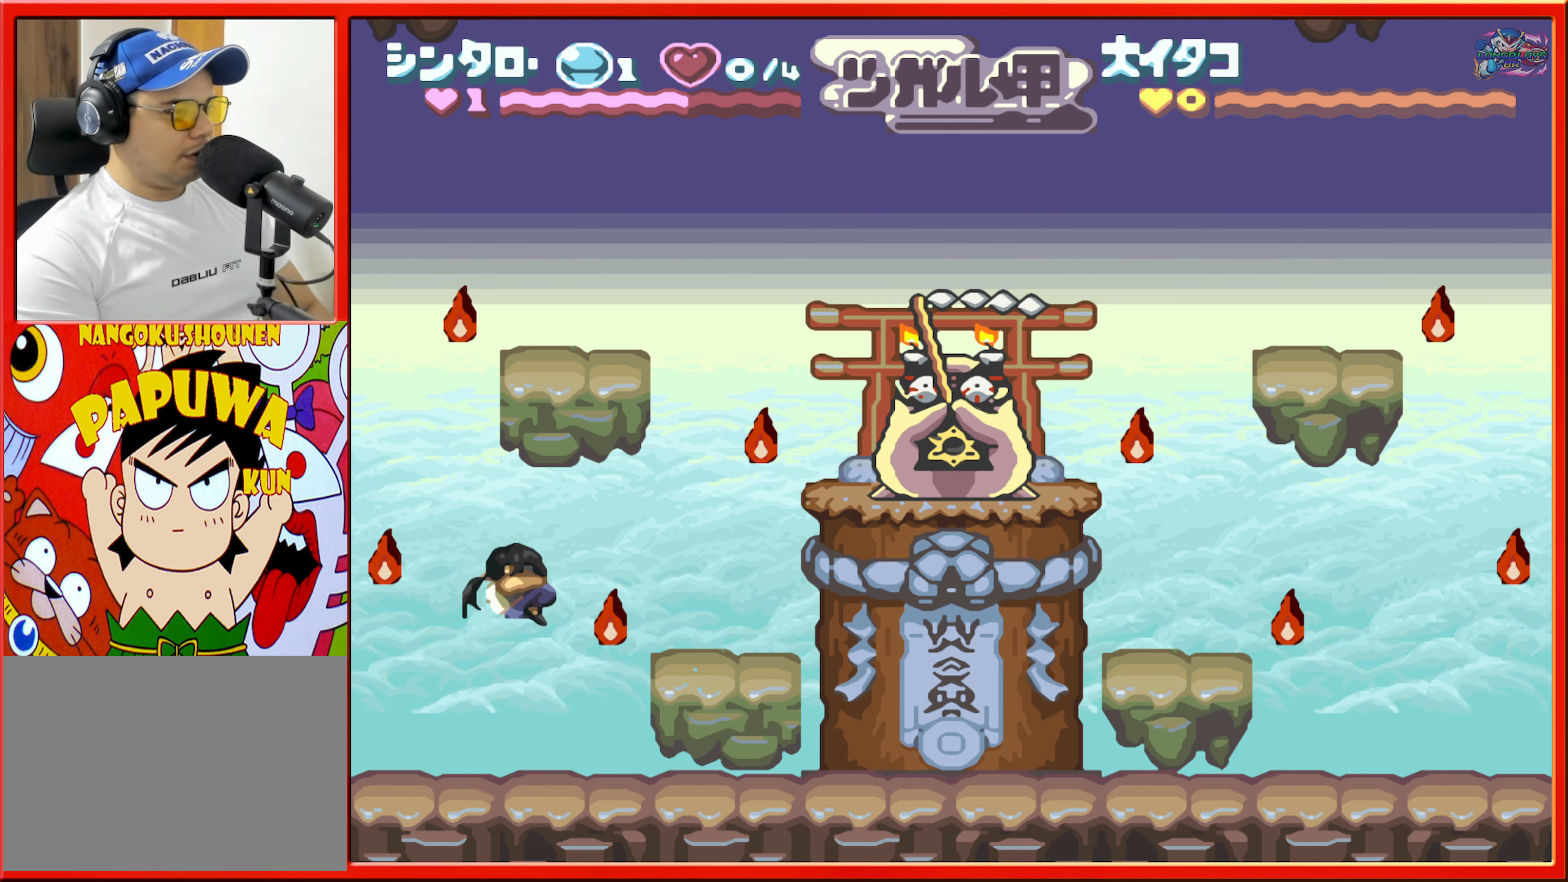
{"buttons": ["B", "Y", "DPAD_RIGHT"], "events": [[117, "DPAD_RIGHT", "up"], [317, "B", "down"], [367, "DPAD_RIGHT", "down"], [500, "Y", "down"]]}
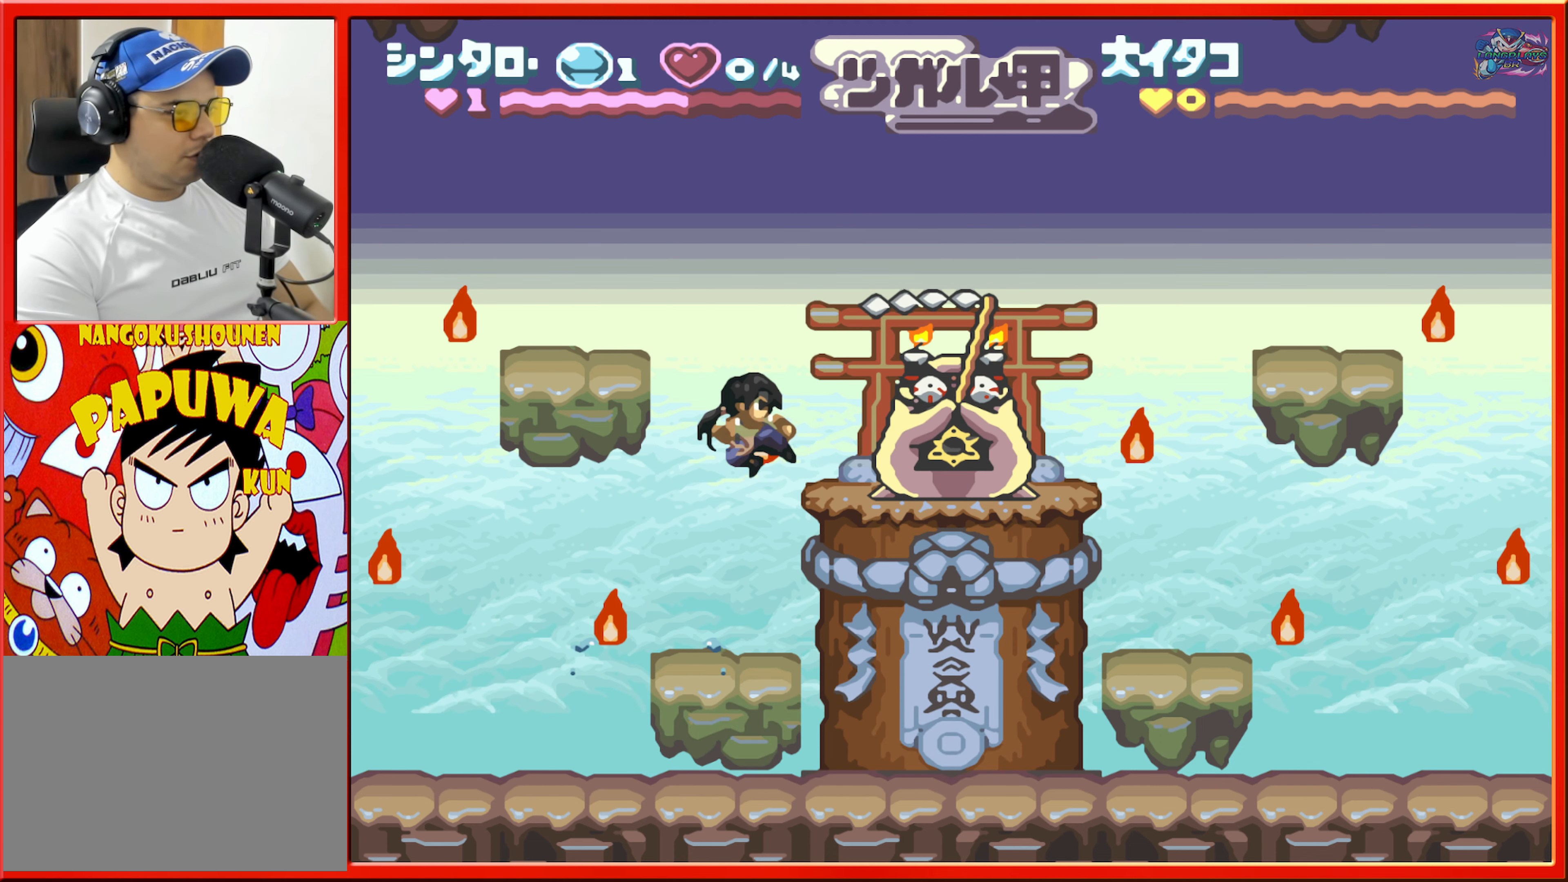
{"buttons": ["DPAD_LEFT"], "events": [[67, "B", "up"], [134, "DPAD_RIGHT", "up"], [134, "Y", "up"], [234, "DPAD_LEFT", "down"]]}
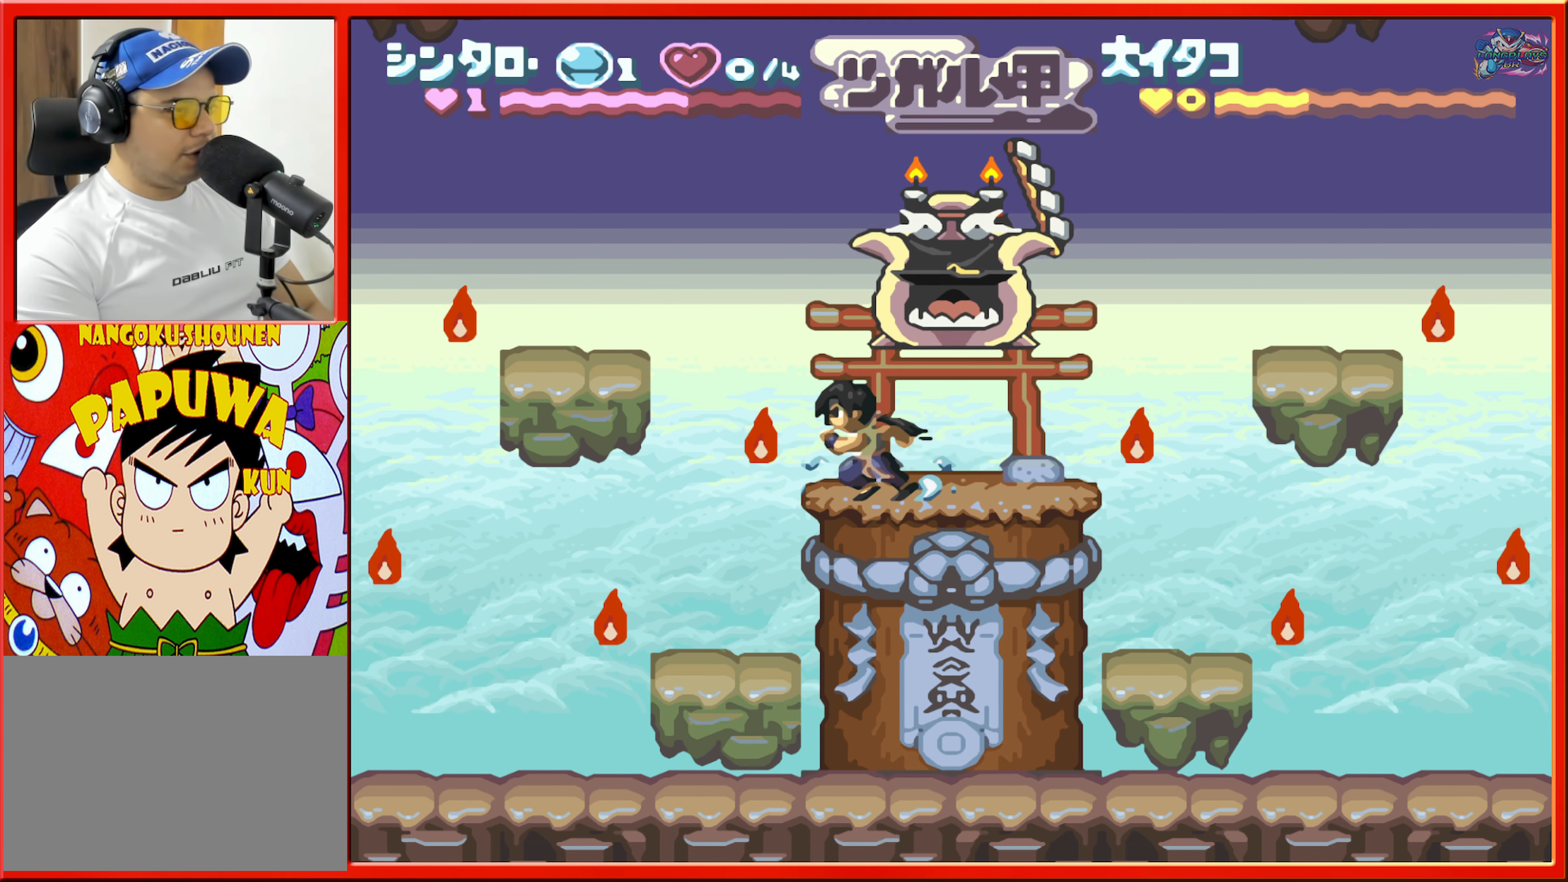
{"buttons": ["DPAD_LEFT"], "events": []}
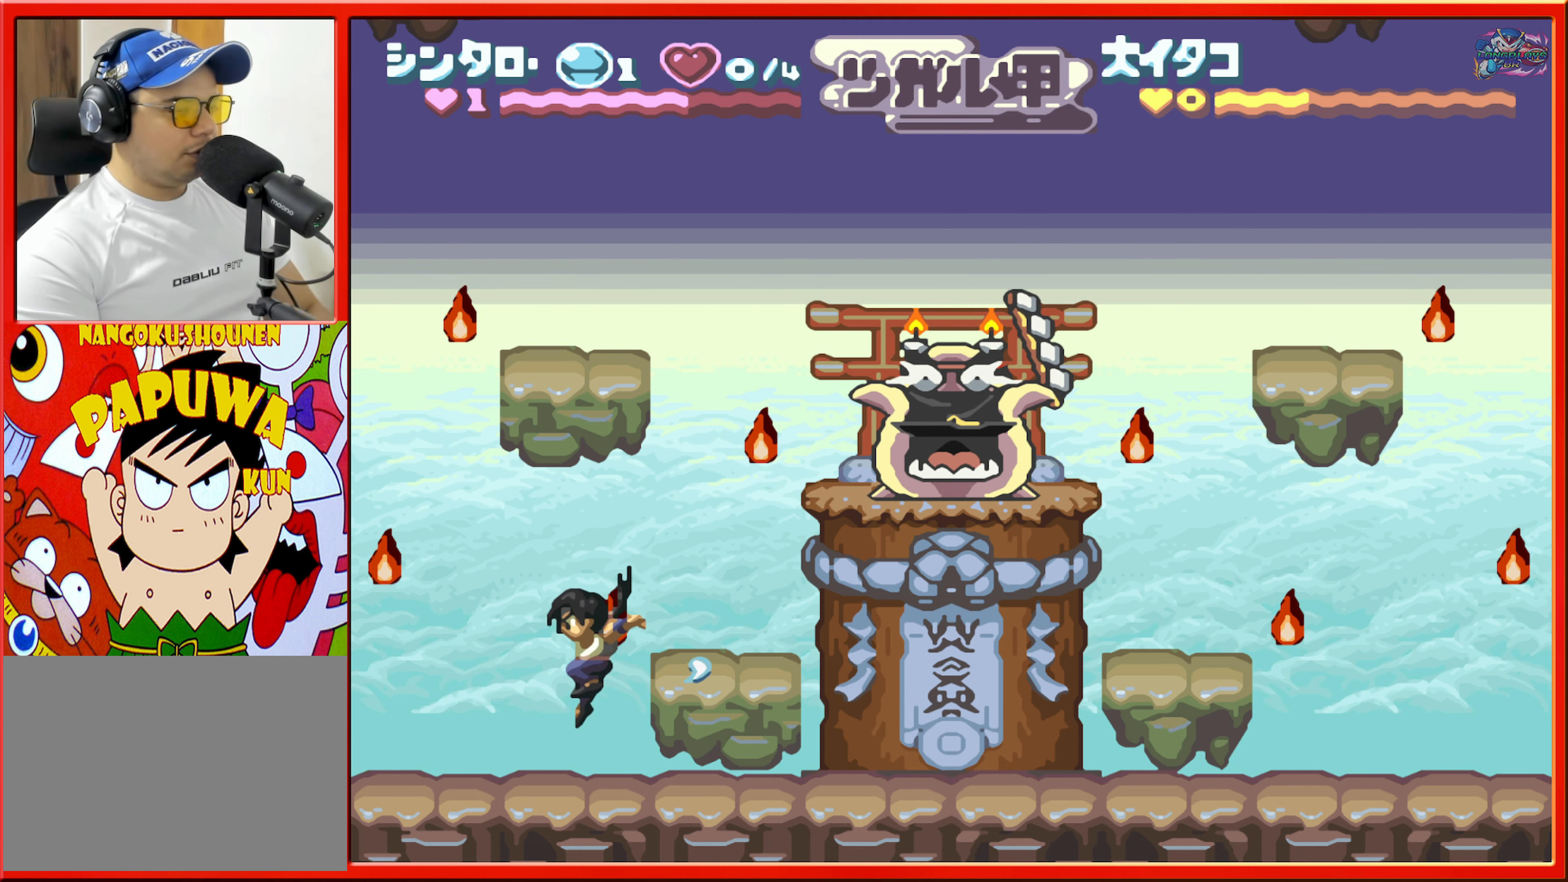
{"buttons": ["DPAD_RIGHT"], "events": [[217, "DPAD_LEFT", "up"], [317, "DPAD_RIGHT", "down"]]}
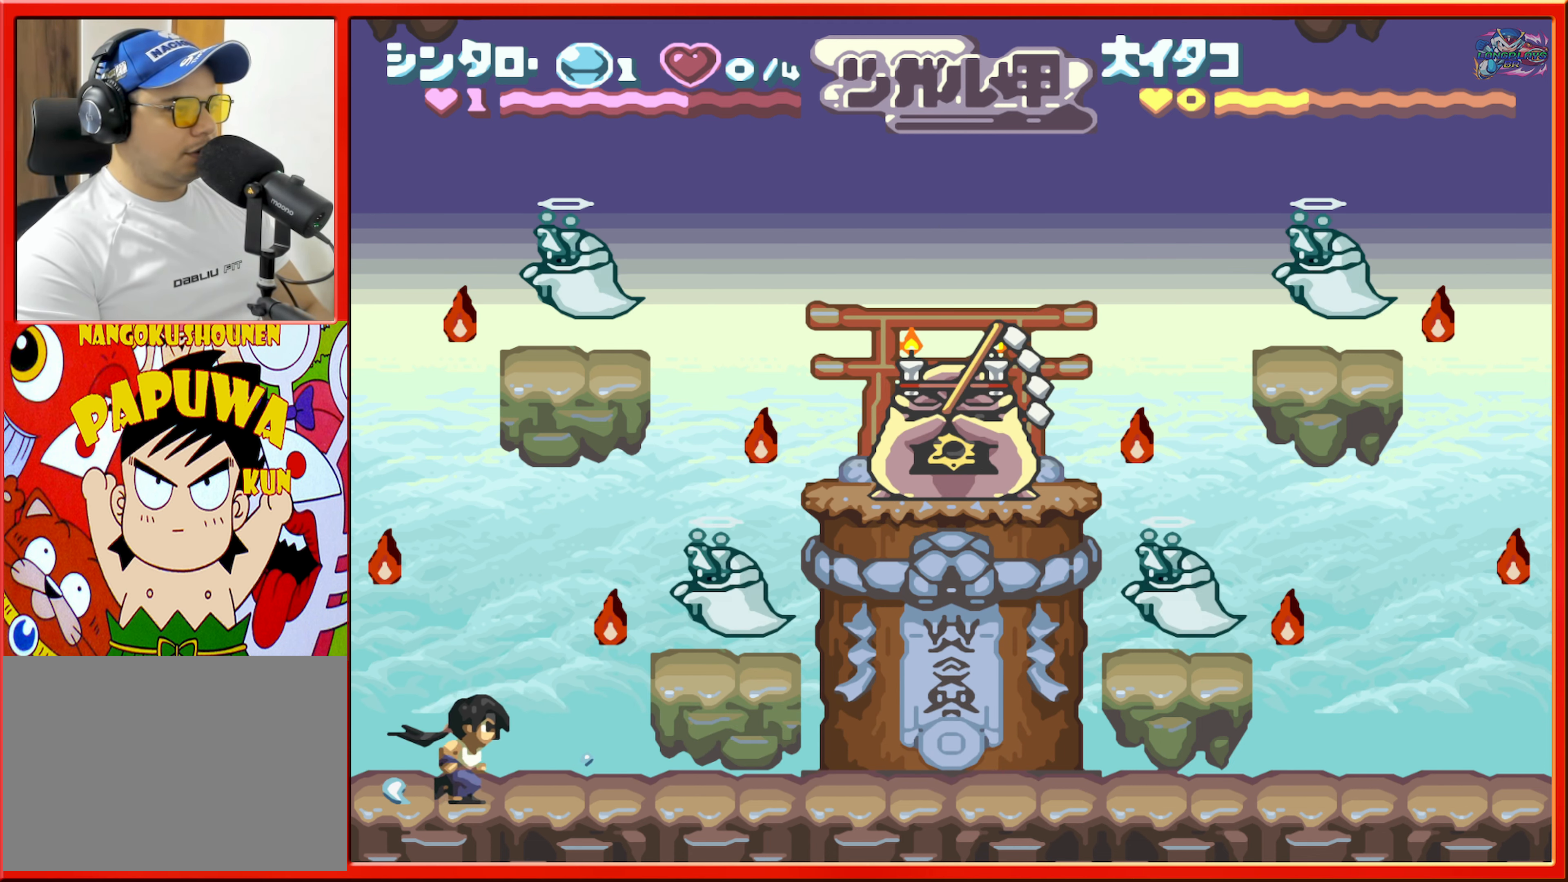
{"buttons": ["DPAD_LEFT"], "events": [[84, "DPAD_RIGHT", "up"], [466, "DPAD_LEFT", "down"]]}
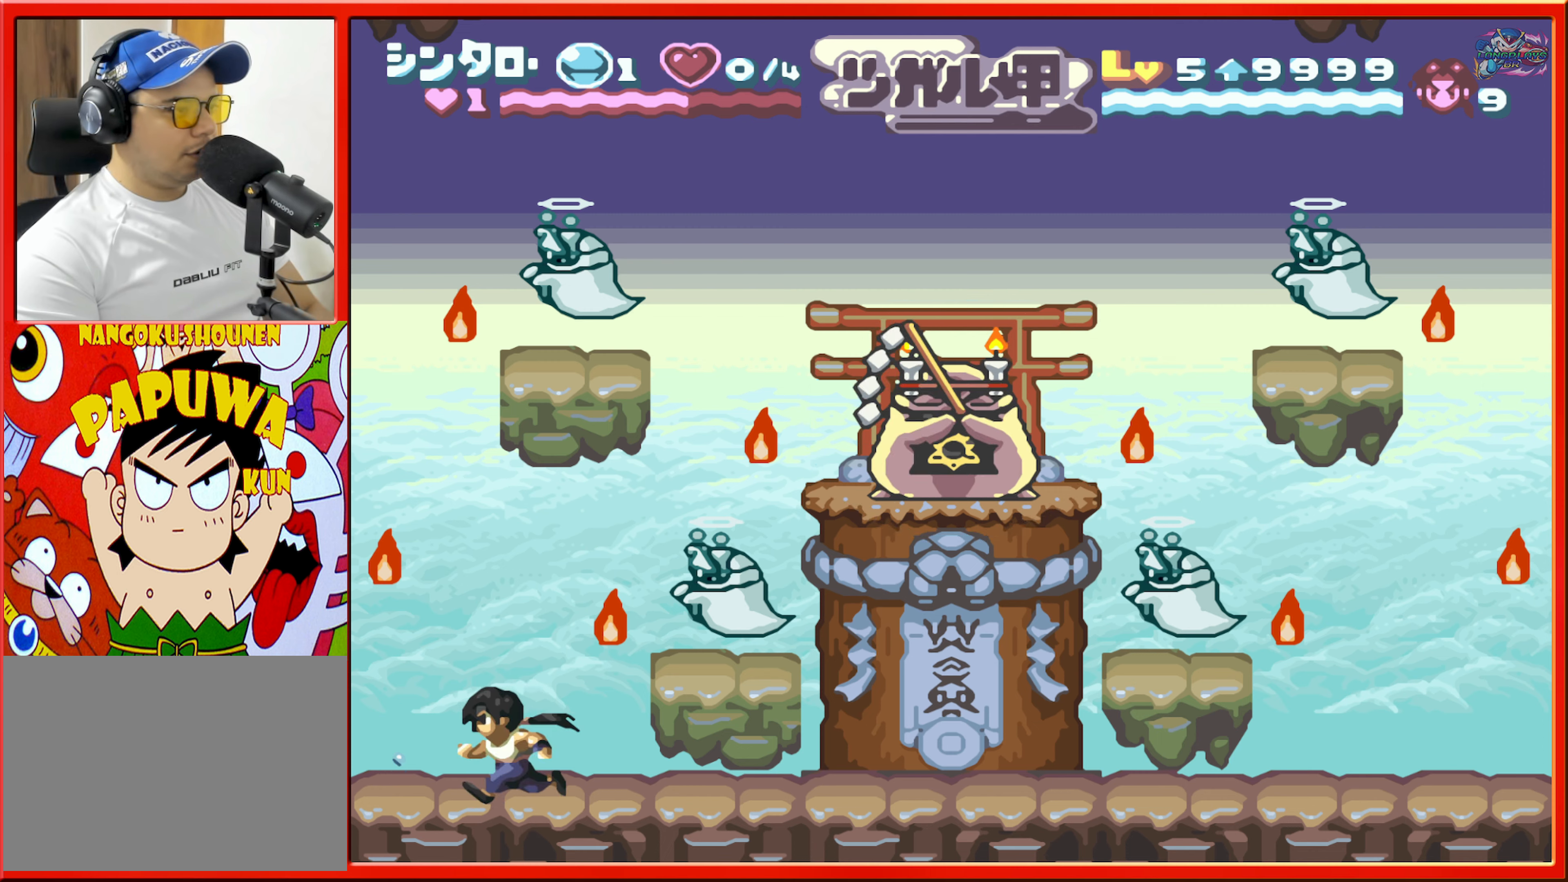
{"buttons": ["DPAD_RIGHT"], "events": [[366, "DPAD_LEFT", "up"], [416, "DPAD_RIGHT", "down"]]}
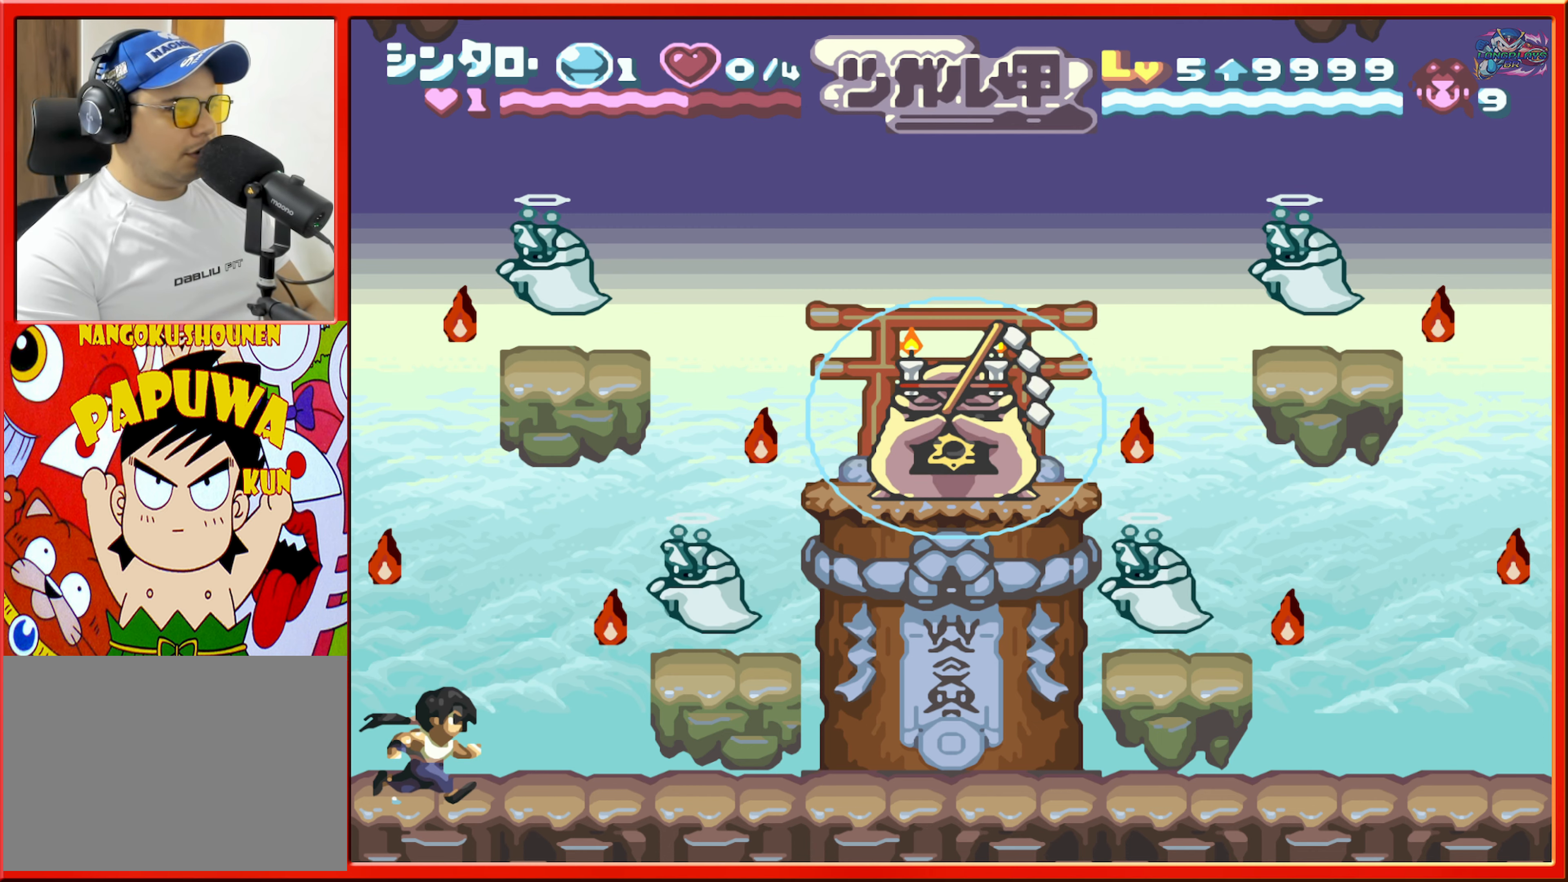
{"buttons": [], "events": [[16, "DPAD_RIGHT", "up"]]}
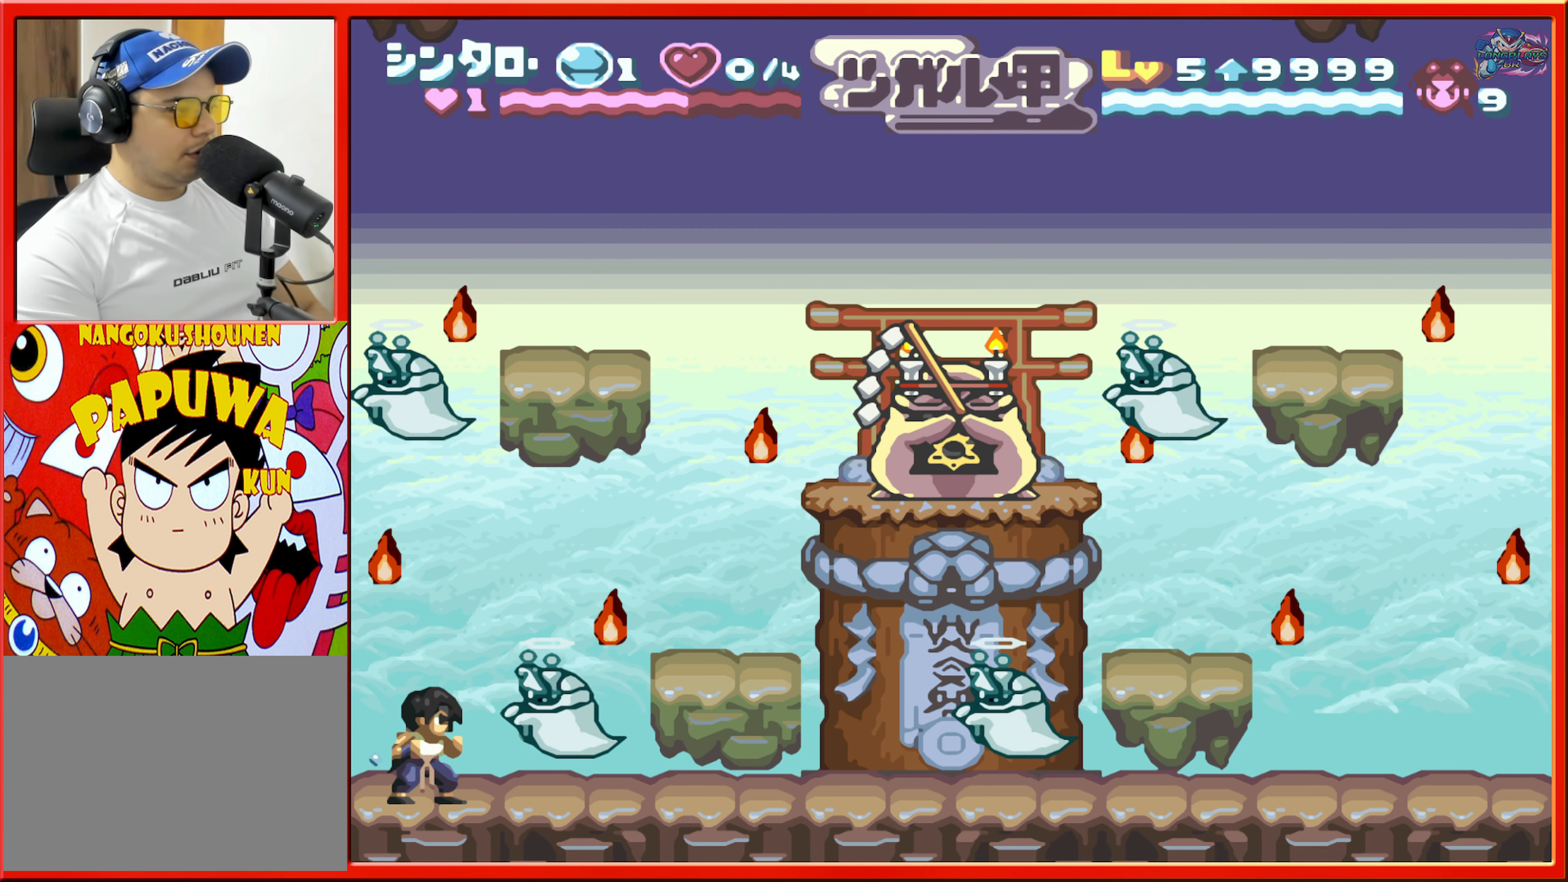
{"buttons": [], "events": [[33, "Y", "down"], [166, "Y", "up"], [216, "Y", "down"], [316, "Y", "up"]]}
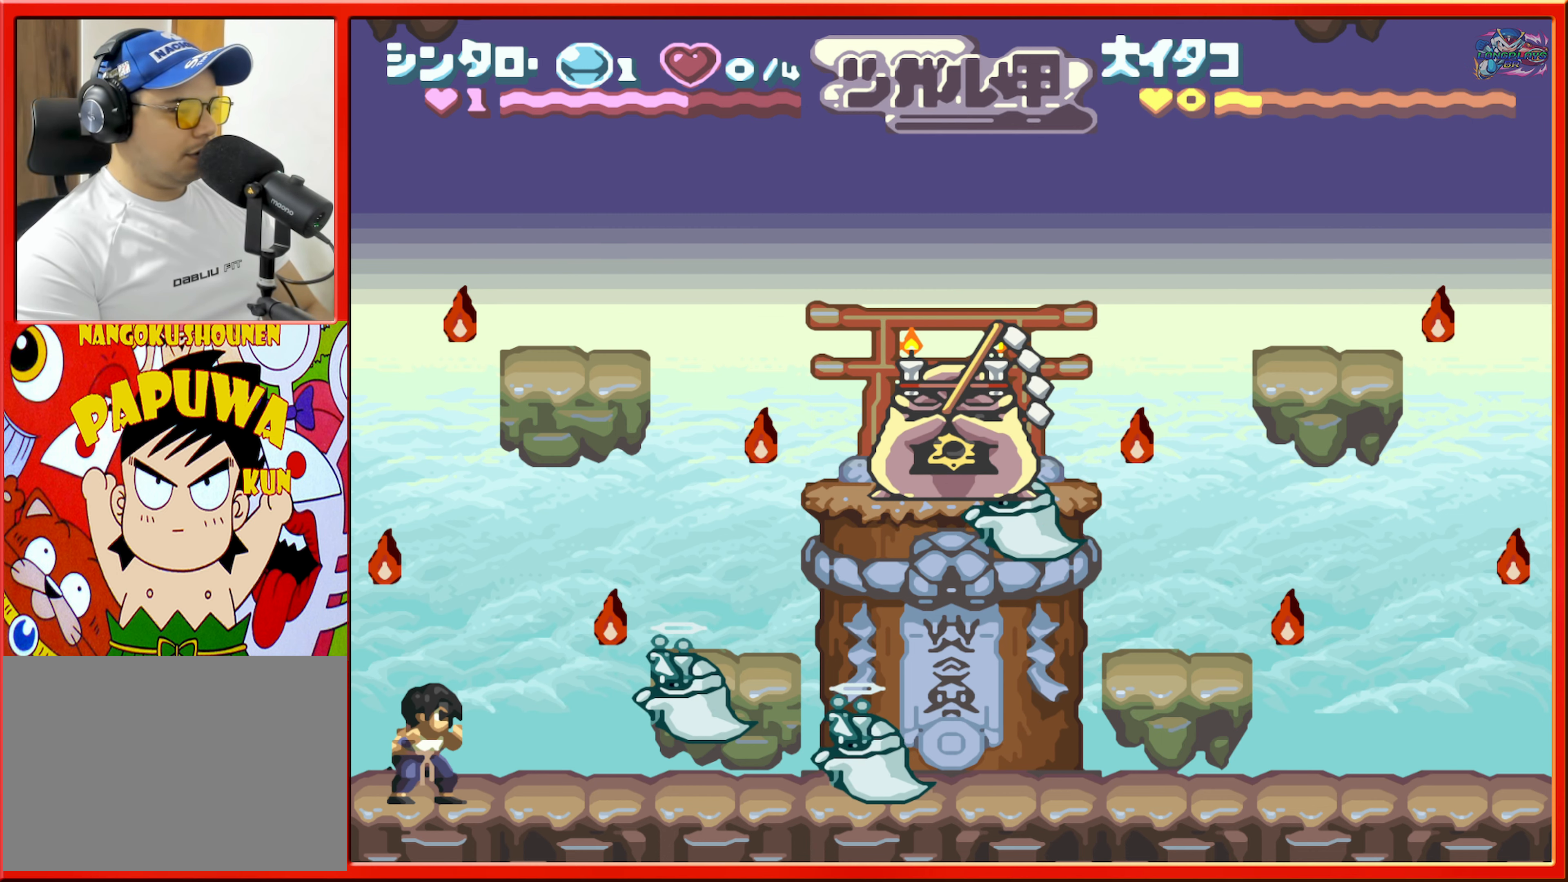
{"buttons": ["Y"], "events": [[33, "DPAD_RIGHT", "down"], [283, "Y", "down"], [383, "Y", "up"], [466, "DPAD_RIGHT", "up"], [466, "Y", "down"]]}
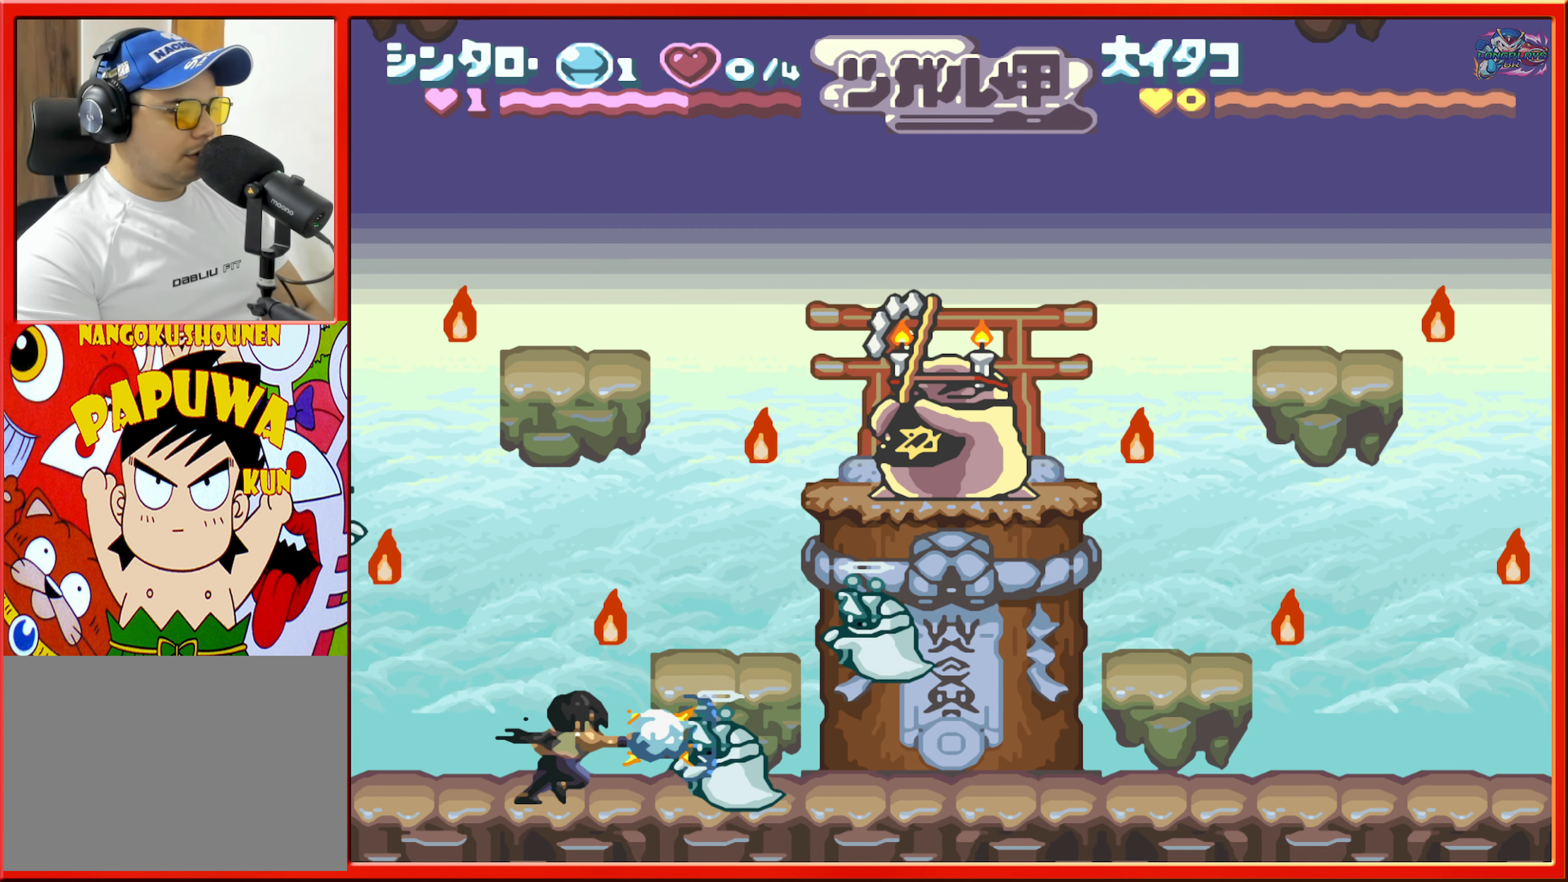
{"buttons": ["DPAD_RIGHT"], "events": [[66, "DPAD_RIGHT", "down"], [66, "Y", "up"], [216, "DPAD_RIGHT", "up"], [216, "Y", "down"], [333, "DPAD_RIGHT", "down"], [333, "Y", "up"], [383, "Y", "down"], [483, "Y", "up"]]}
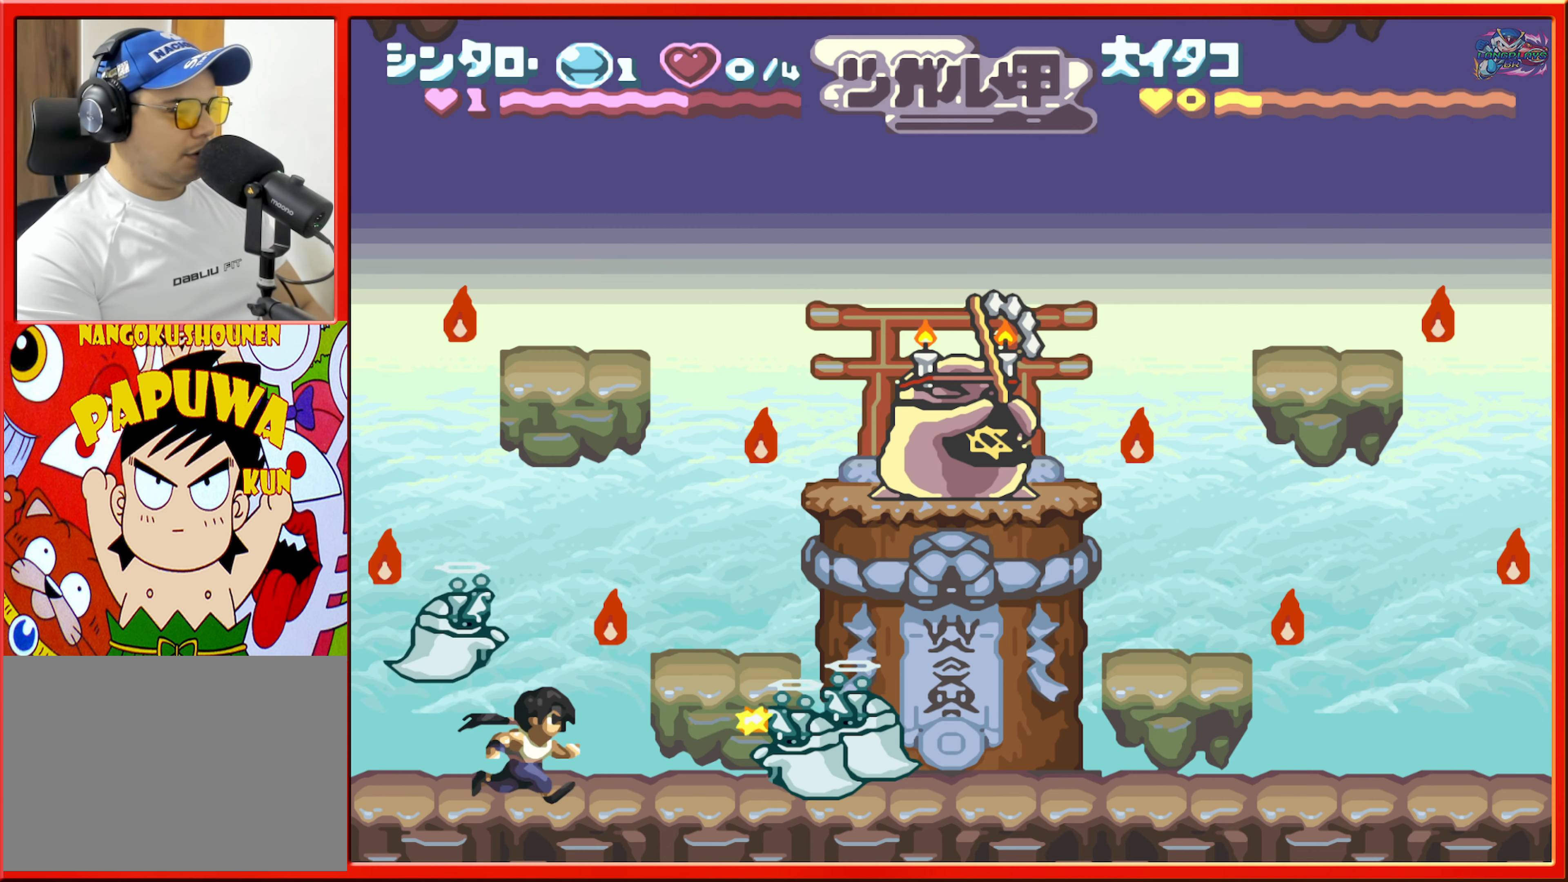
{"buttons": ["Y", "DPAD_RIGHT"], "events": [[133, "Y", "down"], [216, "Y", "up"], [483, "Y", "down"]]}
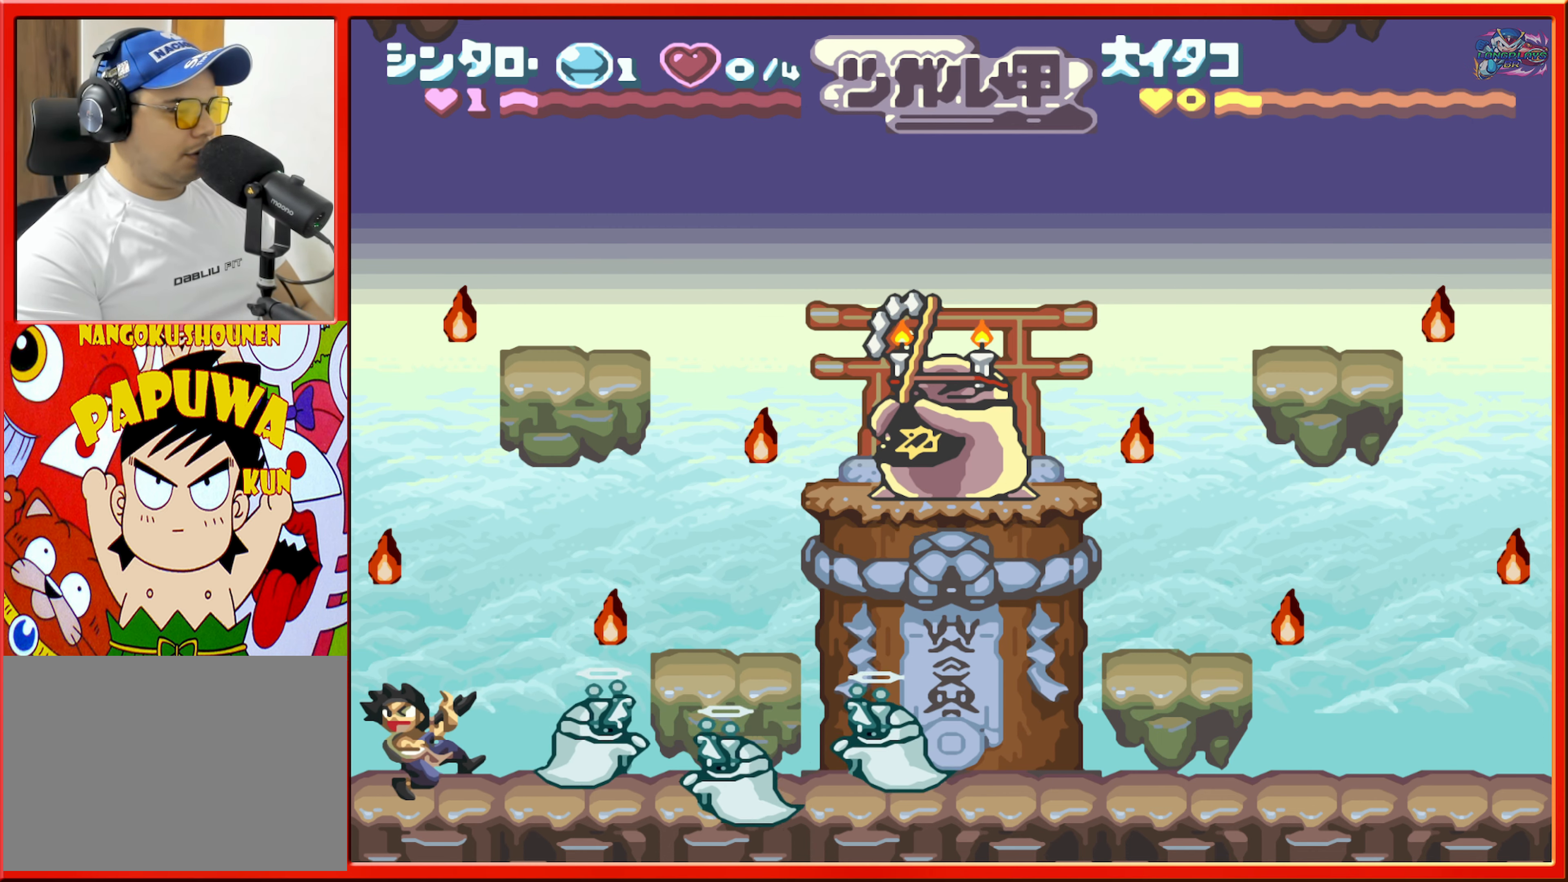
{"buttons": ["DPAD_RIGHT"], "events": [[116, "Y", "up"], [166, "Y", "down"], [233, "Y", "up"]]}
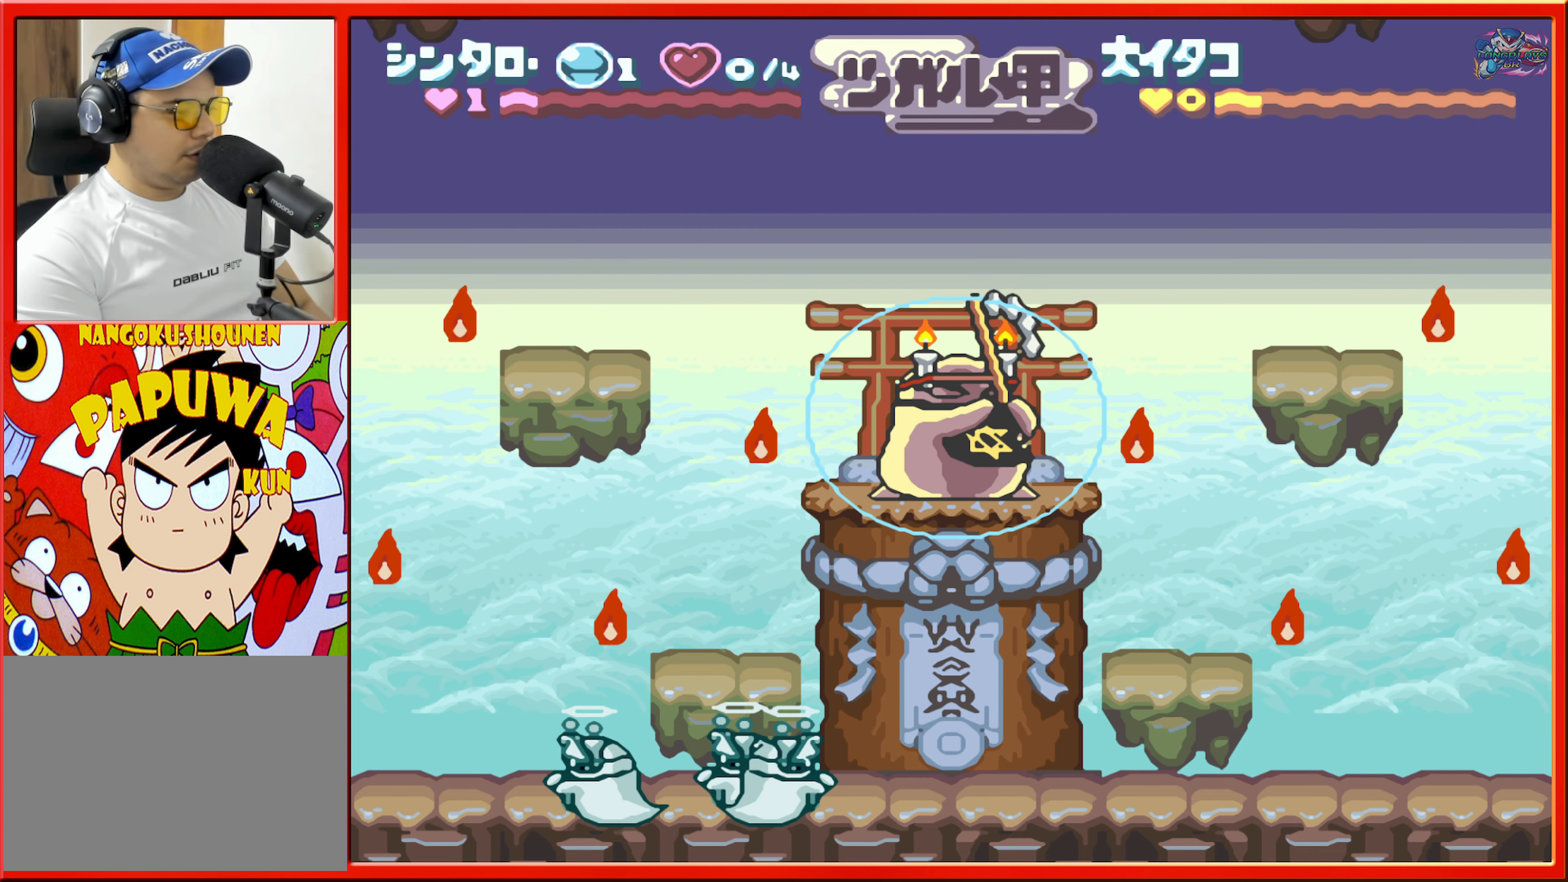
{"buttons": ["Y", "DPAD_RIGHT"], "events": [[16, "Y", "down"], [133, "Y", "up"], [183, "Y", "down"], [283, "Y", "up"], [483, "Y", "down"]]}
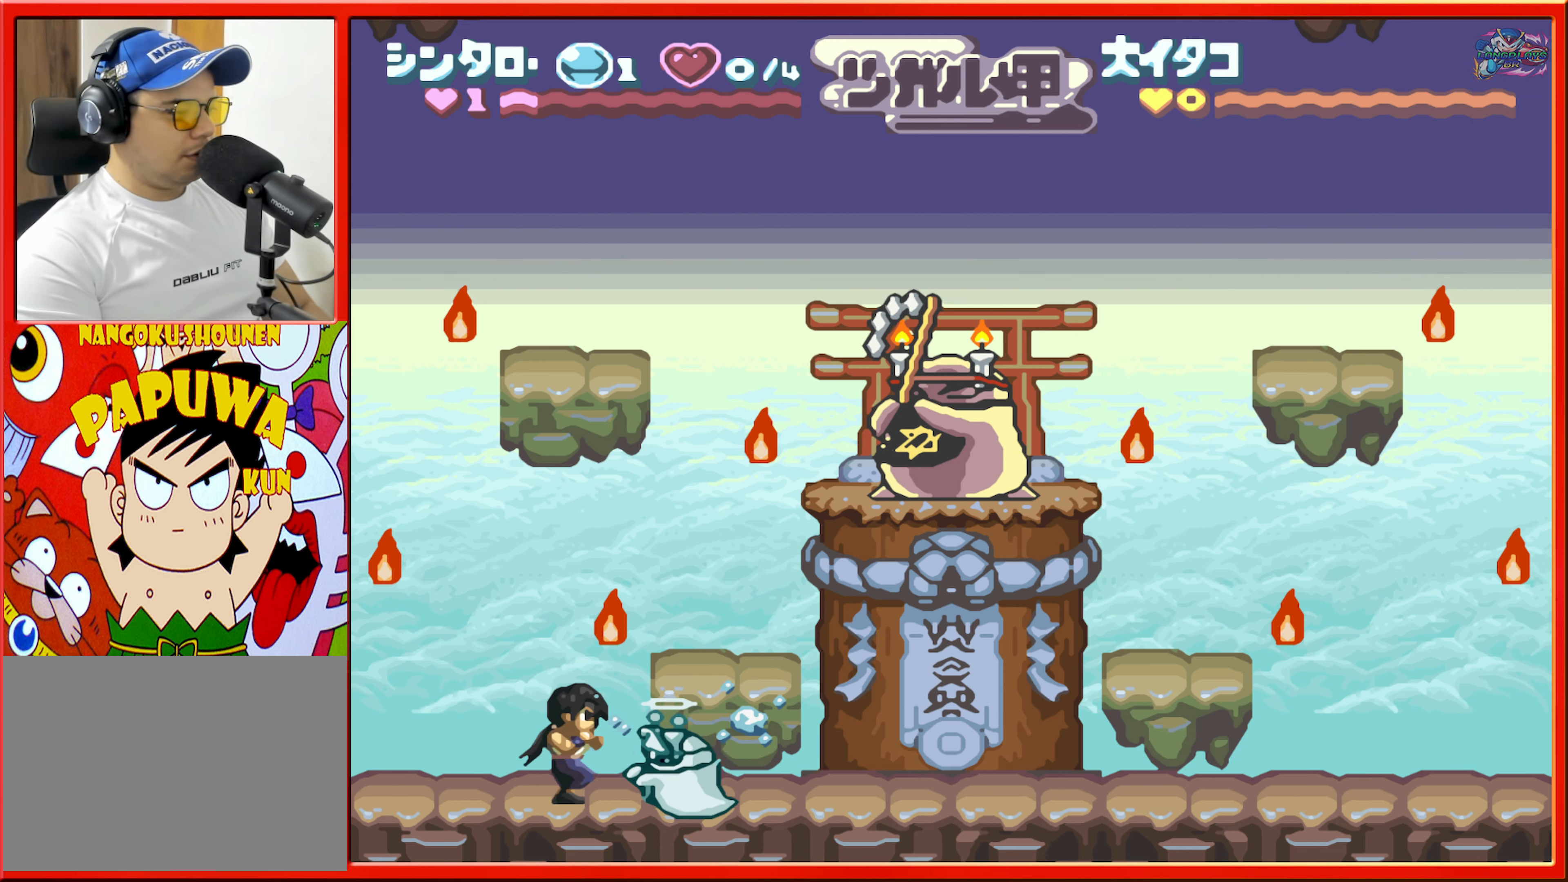
{"buttons": ["DPAD_RIGHT"], "events": [[33, "Y", "up"], [66, "DPAD_RIGHT", "up"], [133, "Y", "down"], [183, "Y", "up"], [350, "B", "down"], [383, "DPAD_RIGHT", "down"], [433, "B", "up"]]}
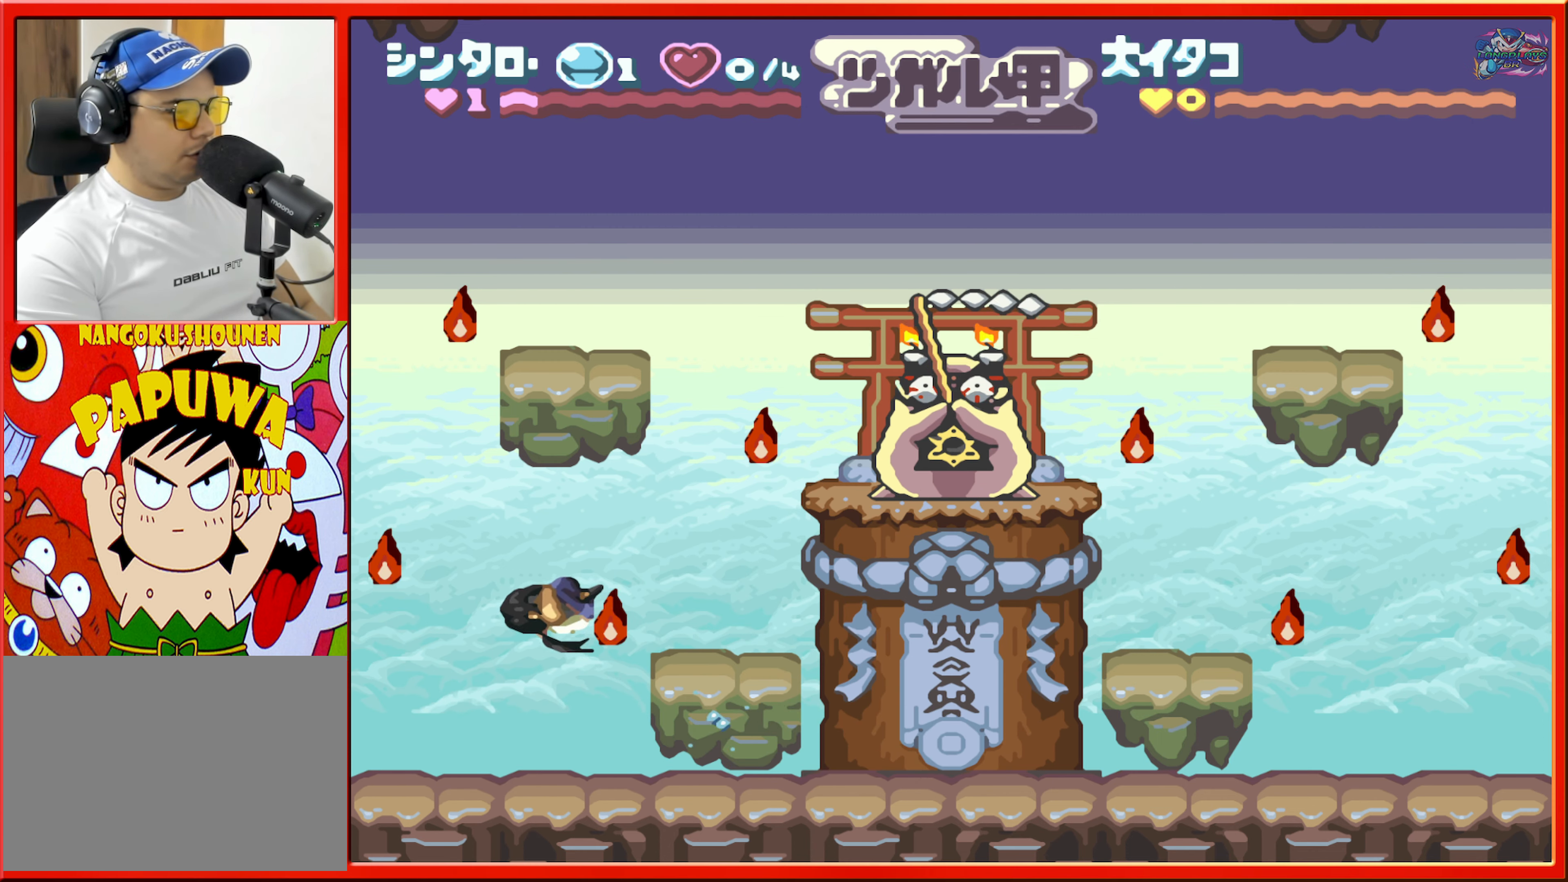
{"buttons": ["B", "DPAD_RIGHT"], "events": [[166, "DPAD_RIGHT", "up"], [216, "DPAD_RIGHT", "down"], [333, "B", "down"]]}
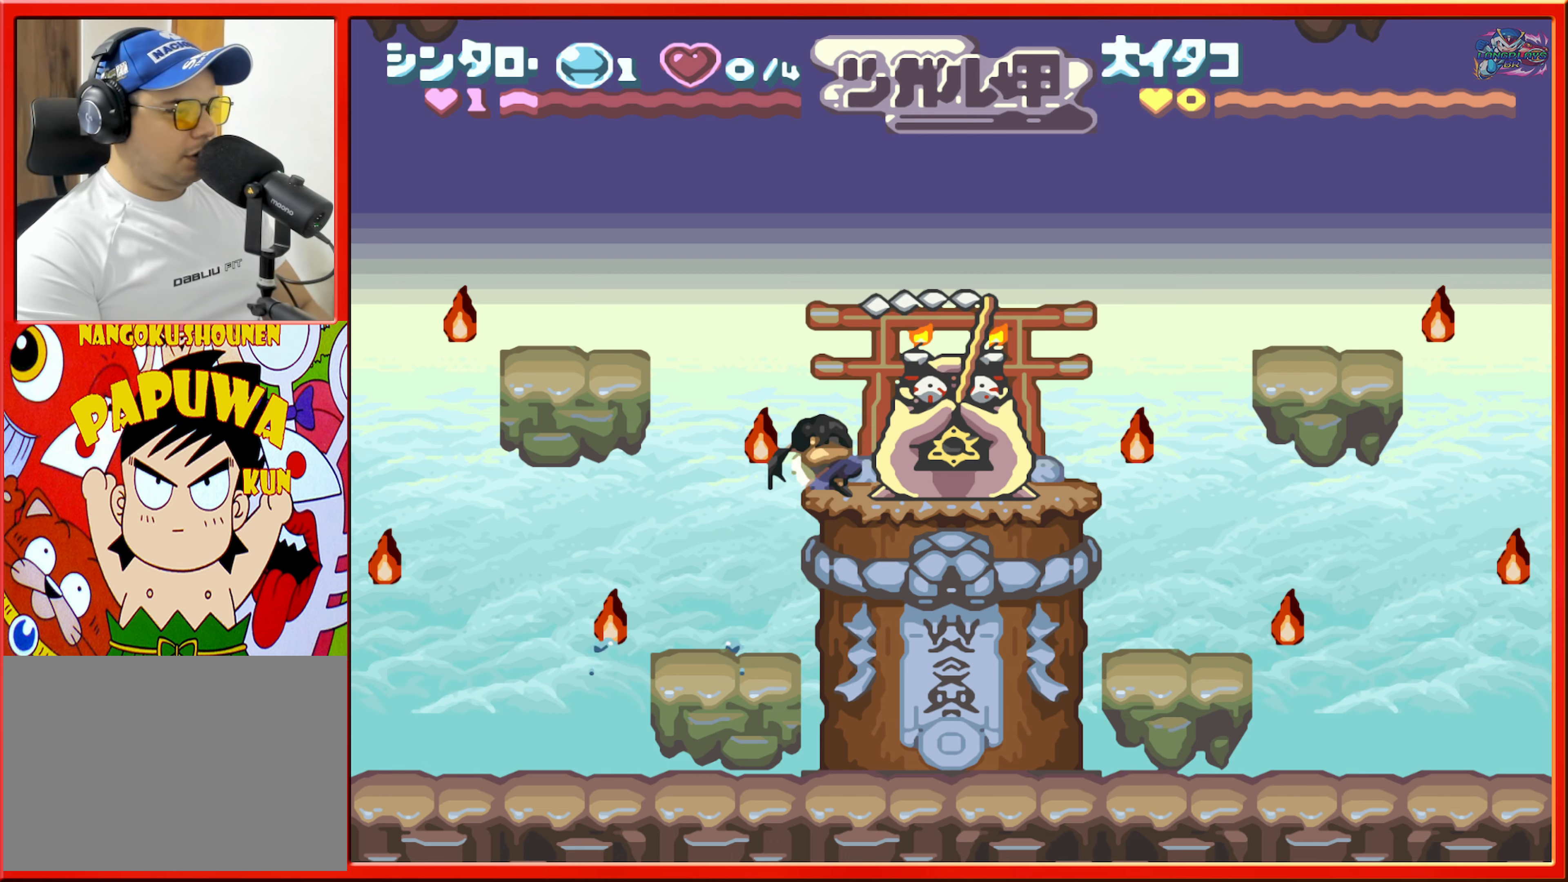
{"buttons": [], "events": [[17, "Y", "down"], [67, "B", "up"], [67, "DPAD_RIGHT", "up"], [133, "Y", "up"]]}
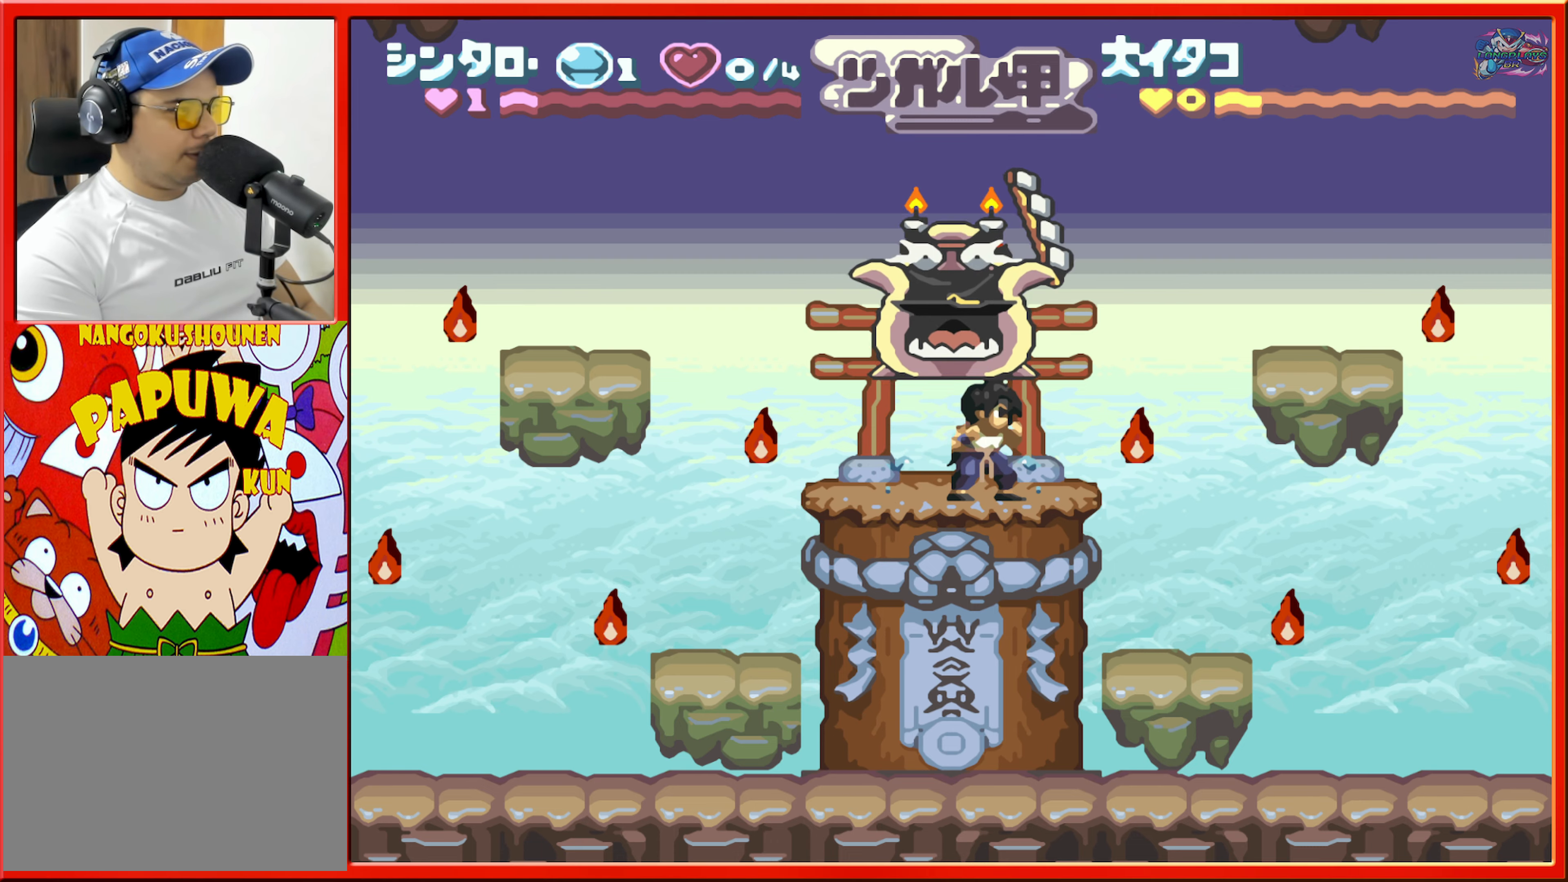
{"buttons": ["DPAD_RIGHT"], "events": [[167, "DPAD_RIGHT", "down"]]}